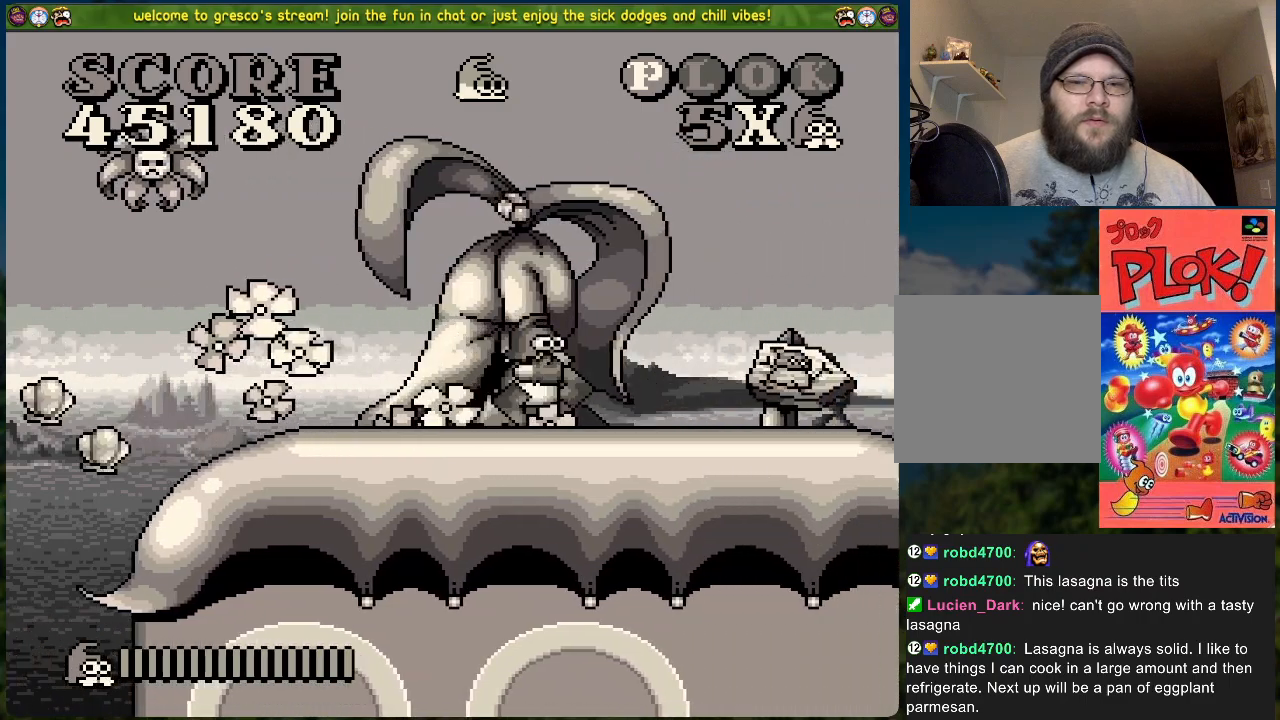
Gameplay with a controller (Xbox layout); each line is a JSON object with the inputs held at the frame after it. "events" lists button and stick changes between this image and that frame as [ms after this image, input, new state], when the widget could be followed in between. Not read: right_stick.
{"buttons": ["DPAD_RIGHT"], "left_stick": "center", "events": []}
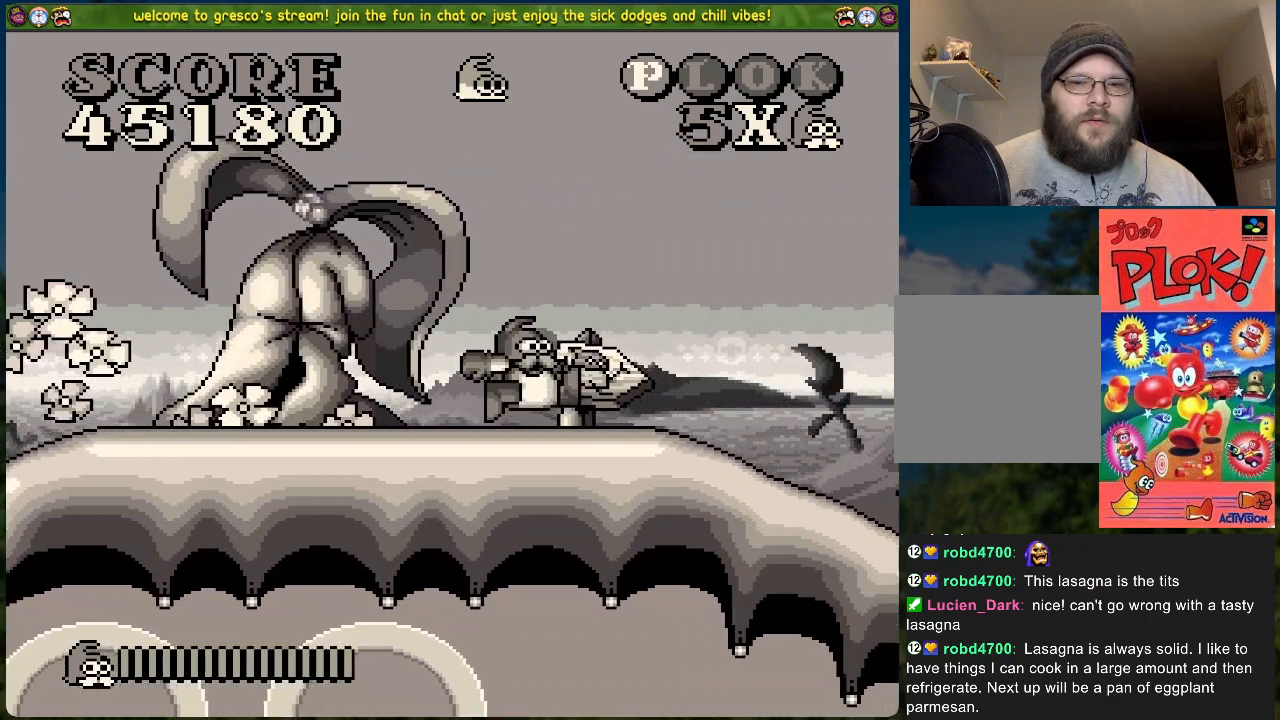
{"buttons": [], "left_stick": "center", "events": [[17, "DPAD_RIGHT", "up"], [184, "X", "down"], [335, "X", "up"]]}
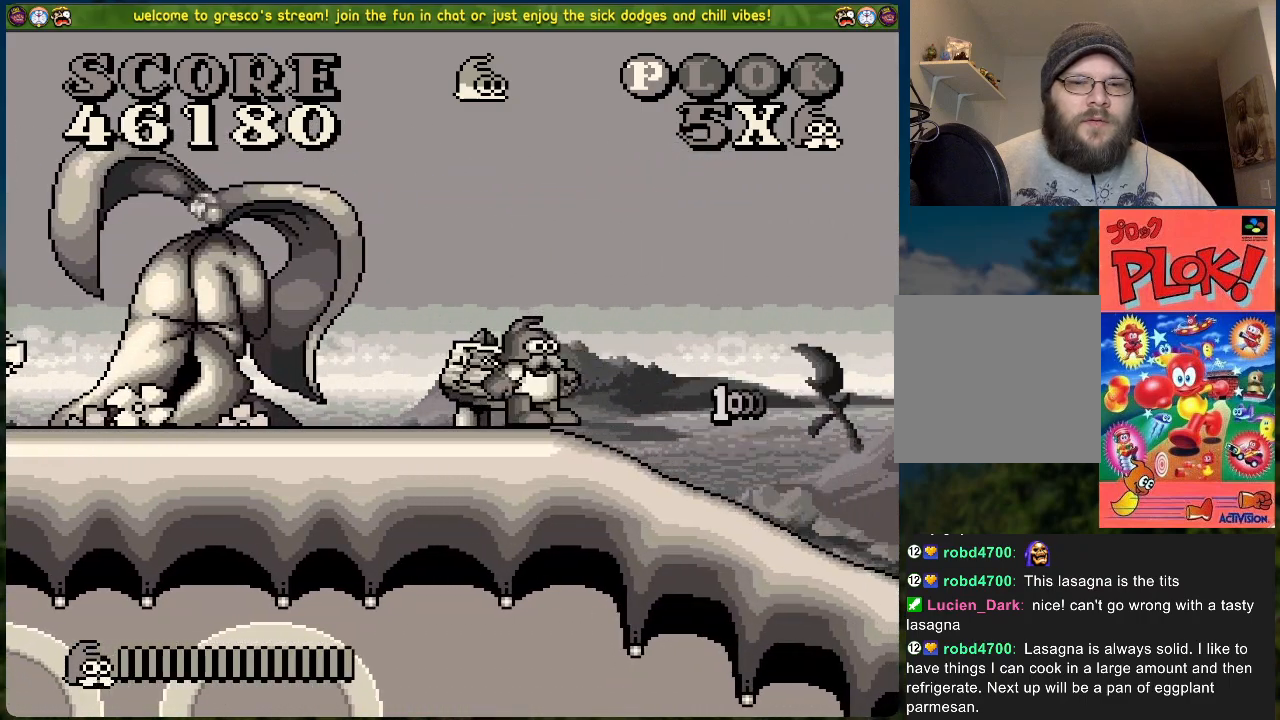
{"buttons": ["A"], "left_stick": "center", "events": [[184, "DPAD_LEFT", "down"], [317, "A", "down"], [468, "DPAD_LEFT", "up"]]}
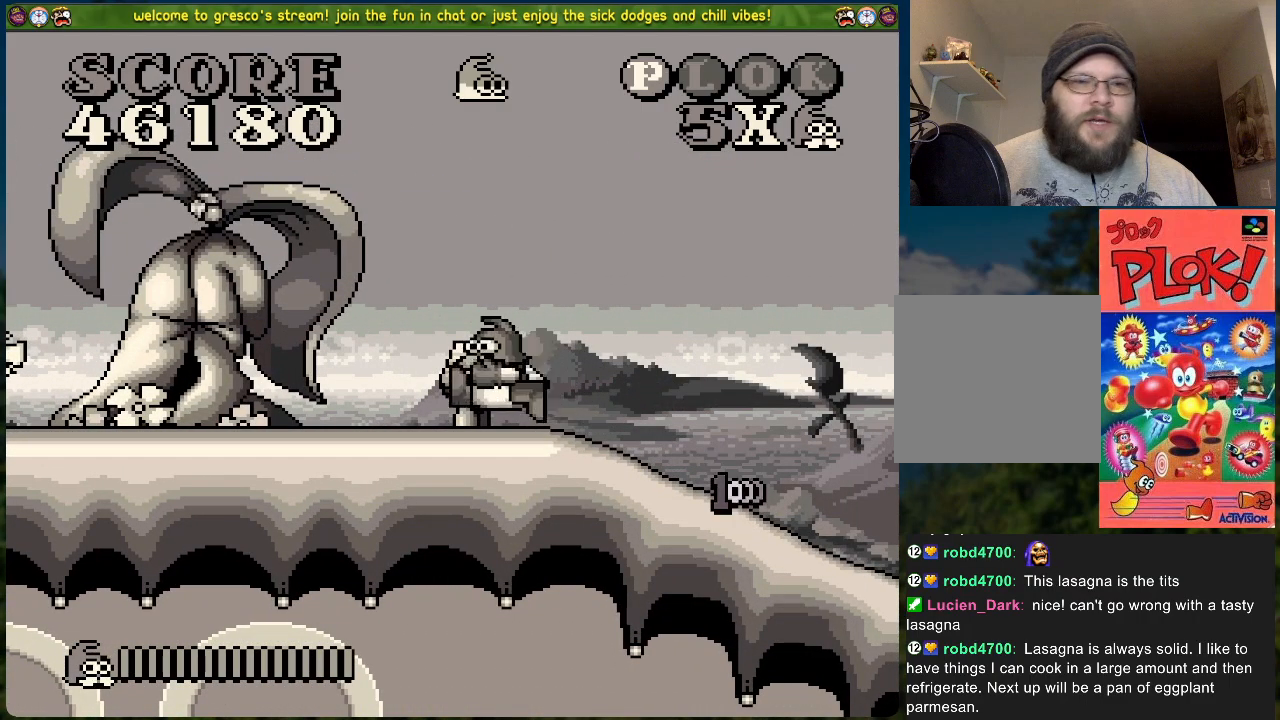
{"buttons": [], "left_stick": "center", "events": [[84, "X", "down"], [301, "A", "up"], [318, "X", "up"]]}
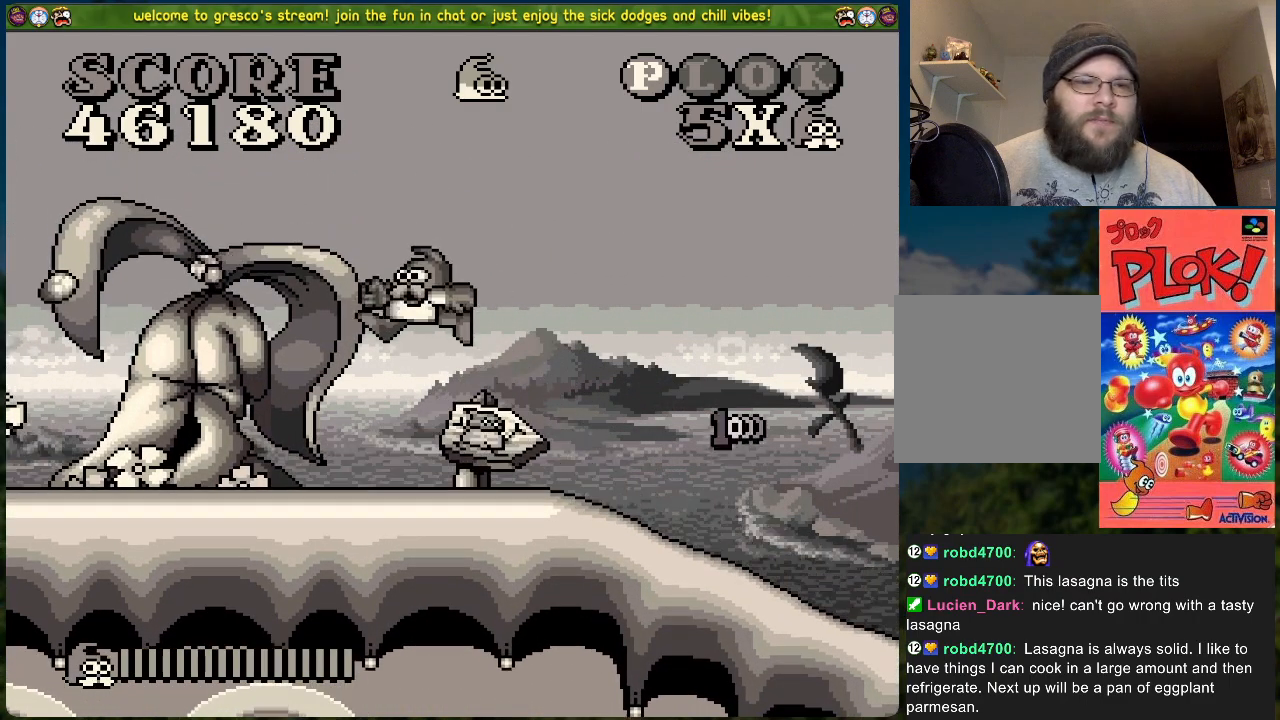
{"buttons": ["A"], "left_stick": "center", "events": [[351, "A", "down"]]}
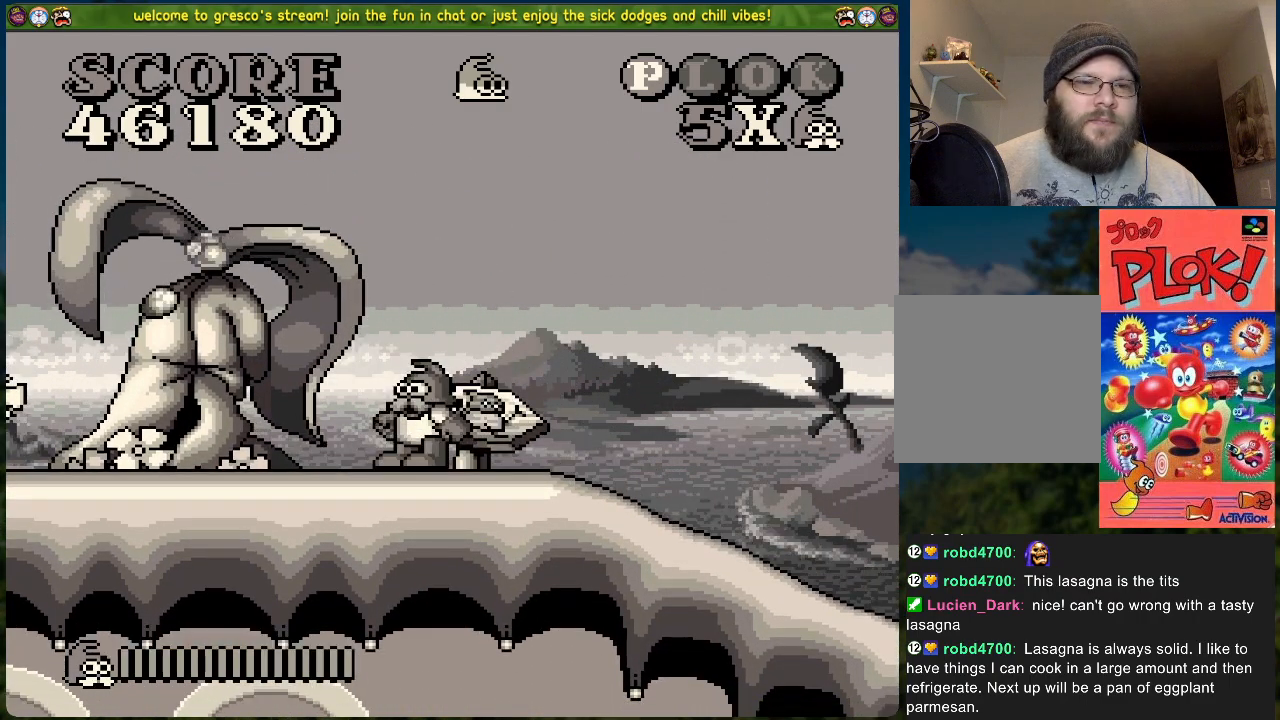
{"buttons": ["DPAD_RIGHT"], "left_stick": "center", "events": [[101, "X", "down"], [335, "A", "up"], [335, "X", "up"], [368, "DPAD_RIGHT", "down"]]}
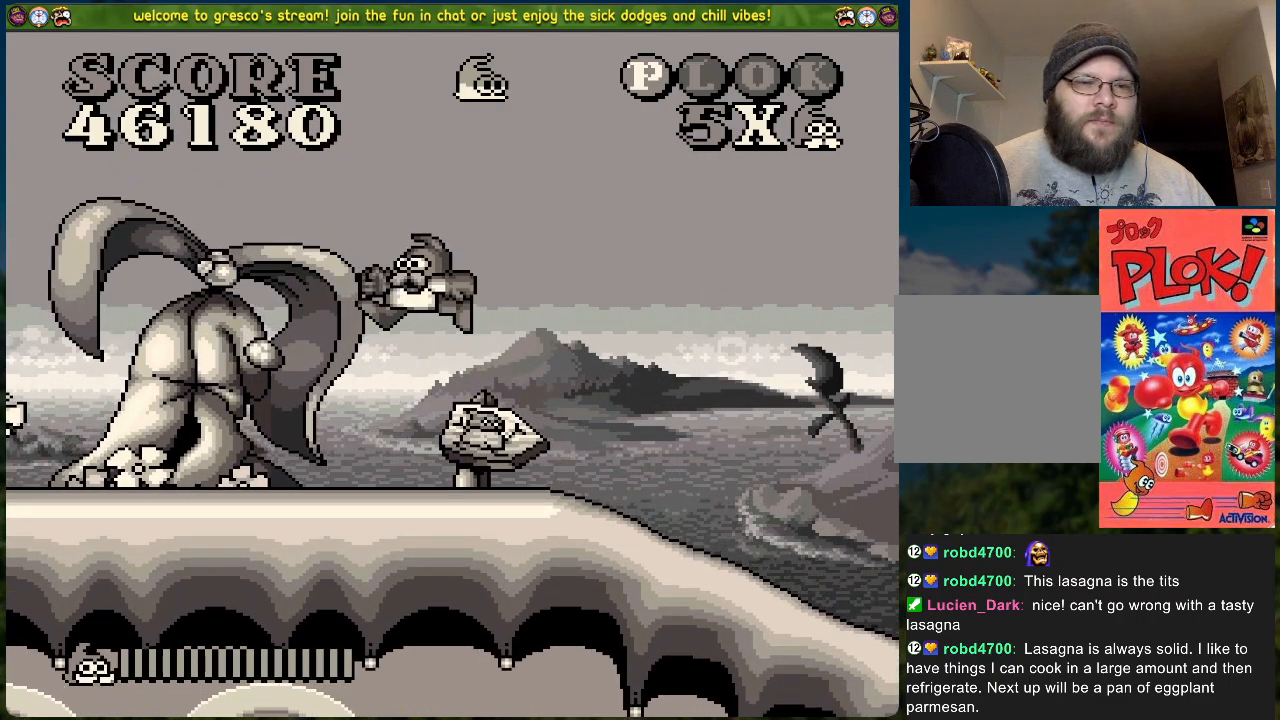
{"buttons": ["A", "DPAD_LEFT"], "left_stick": "center", "events": [[150, "DPAD_RIGHT", "up"], [200, "A", "down"], [234, "DPAD_LEFT", "down"]]}
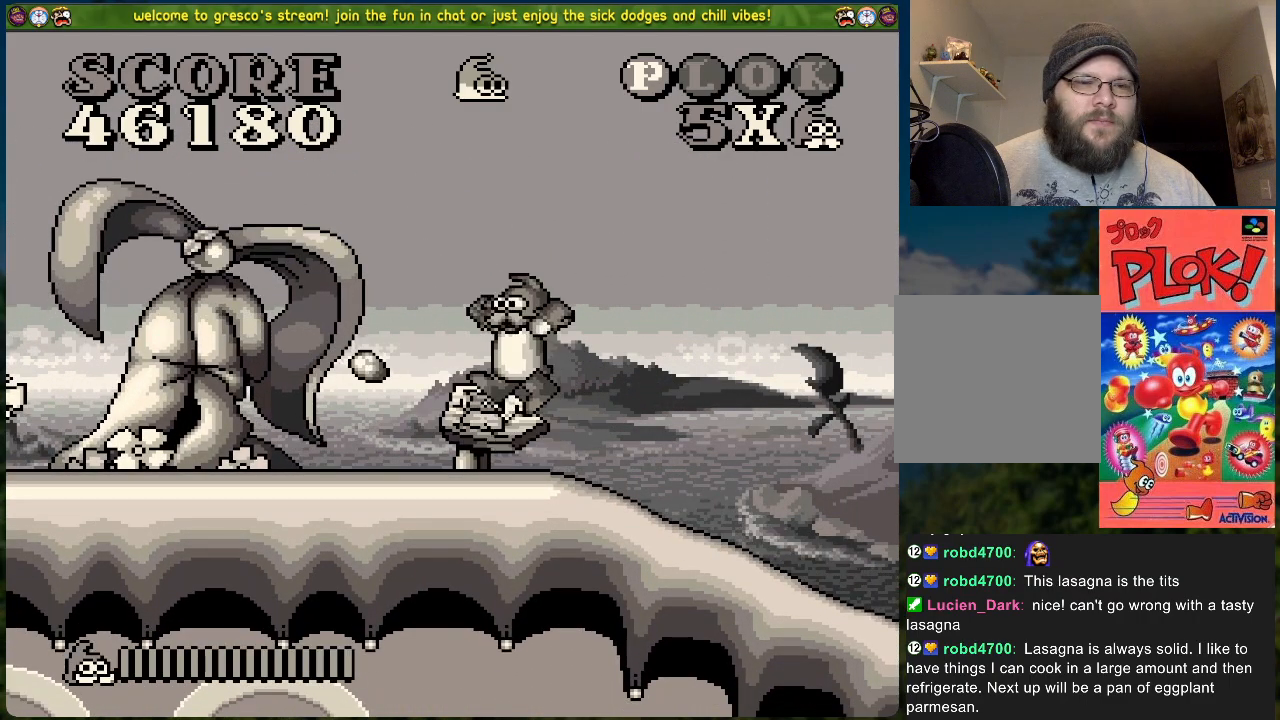
{"buttons": ["A", "DPAD_LEFT"], "left_stick": "center", "events": [[17, "A", "up"], [485, "A", "down"]]}
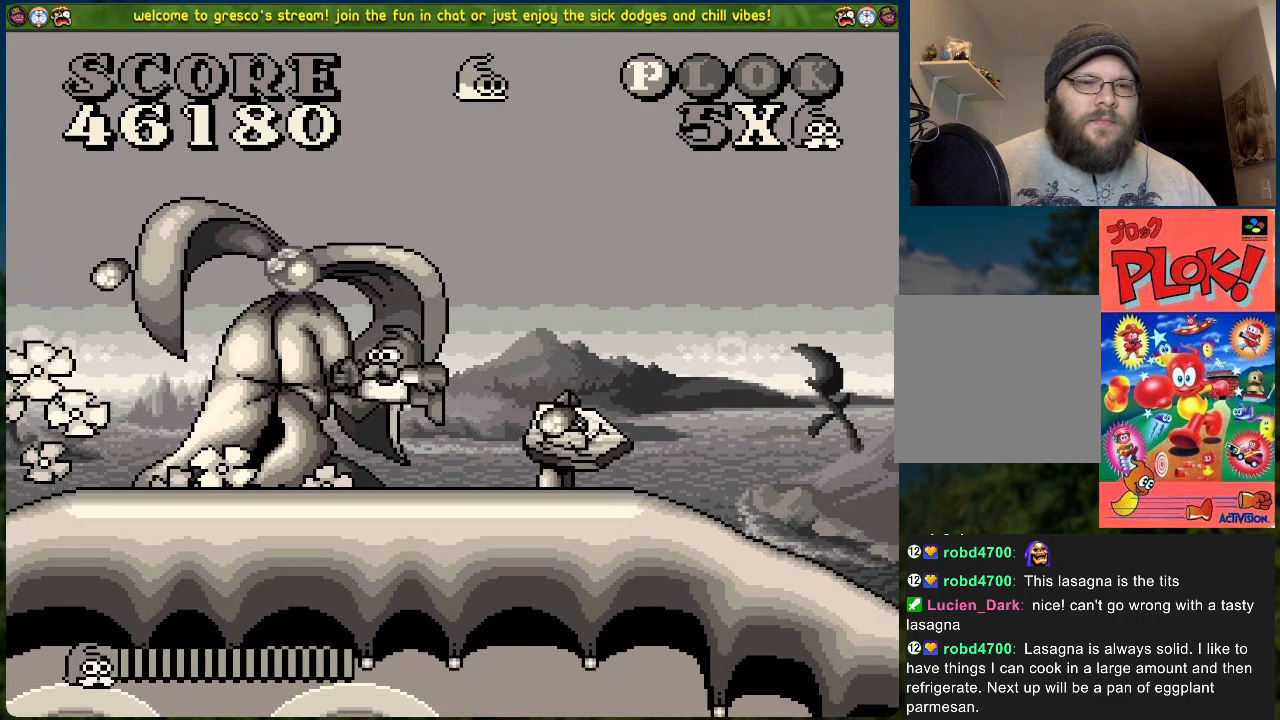
{"buttons": ["A", "DPAD_RIGHT"], "left_stick": "center", "events": [[67, "DPAD_LEFT", "up"], [100, "DPAD_RIGHT", "down"]]}
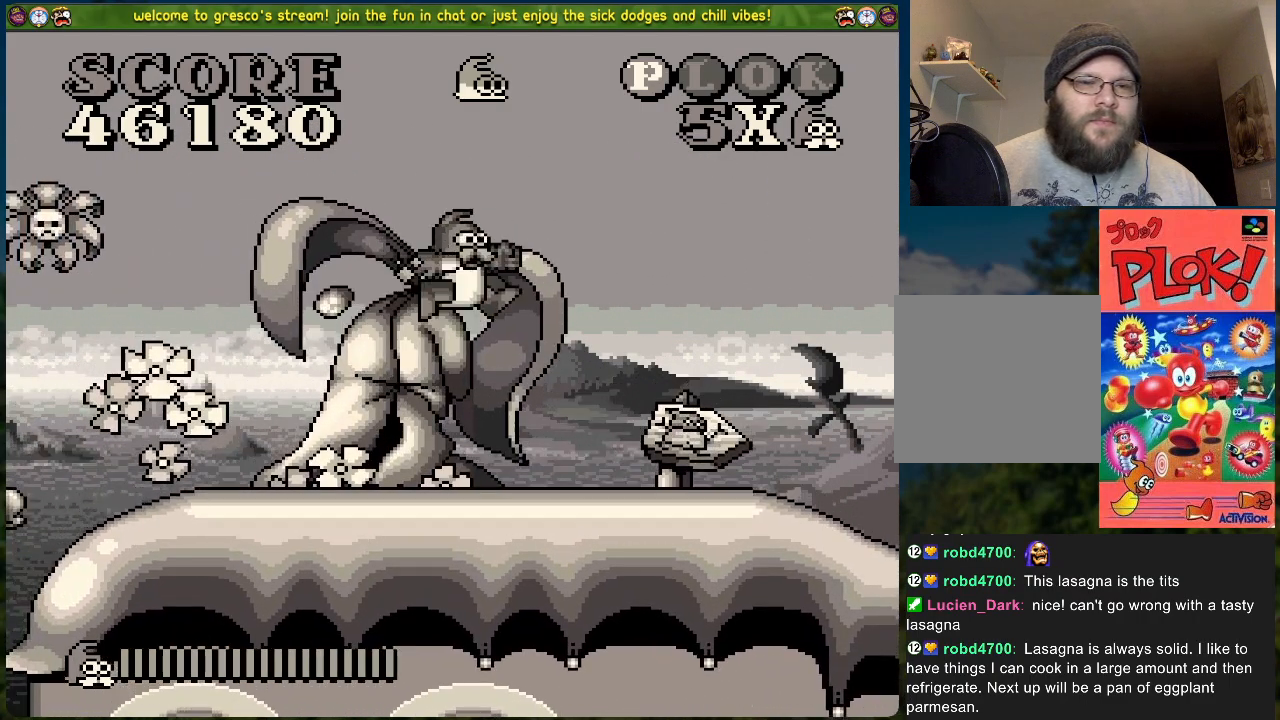
{"buttons": ["DPAD_RIGHT"], "left_stick": "center", "events": [[34, "A", "up"]]}
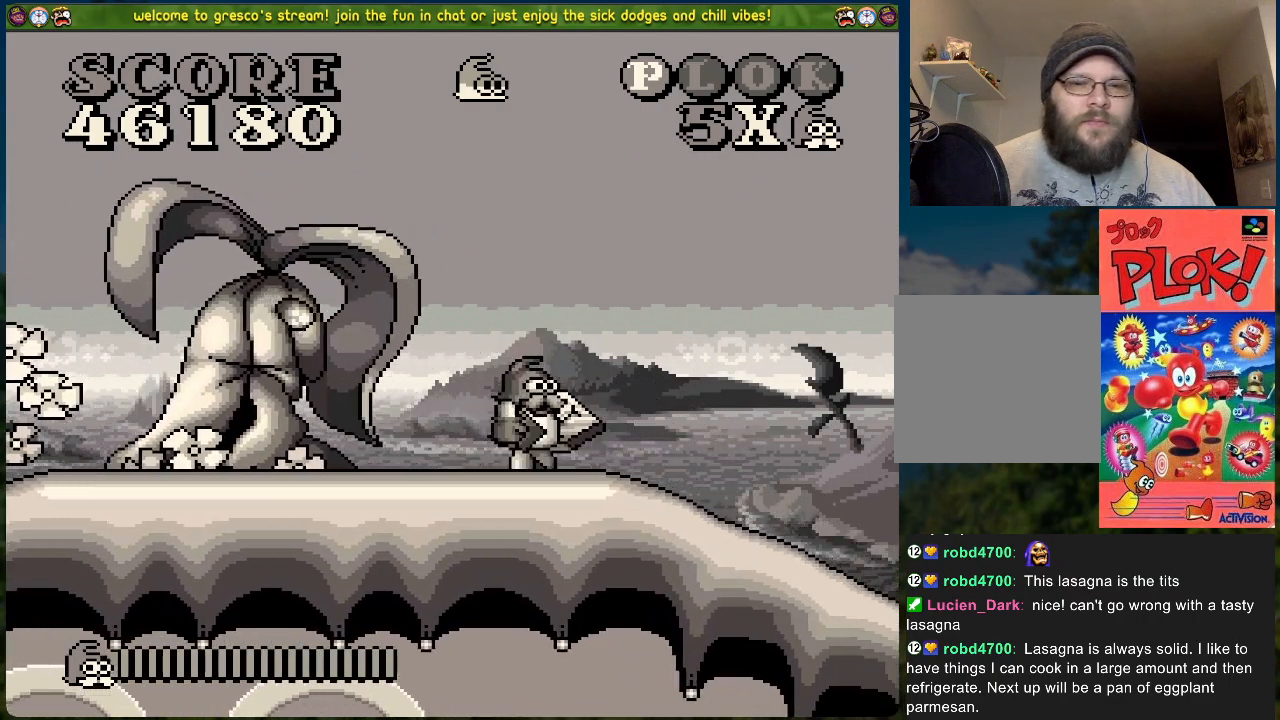
{"buttons": ["DPAD_RIGHT"], "left_stick": "center", "events": []}
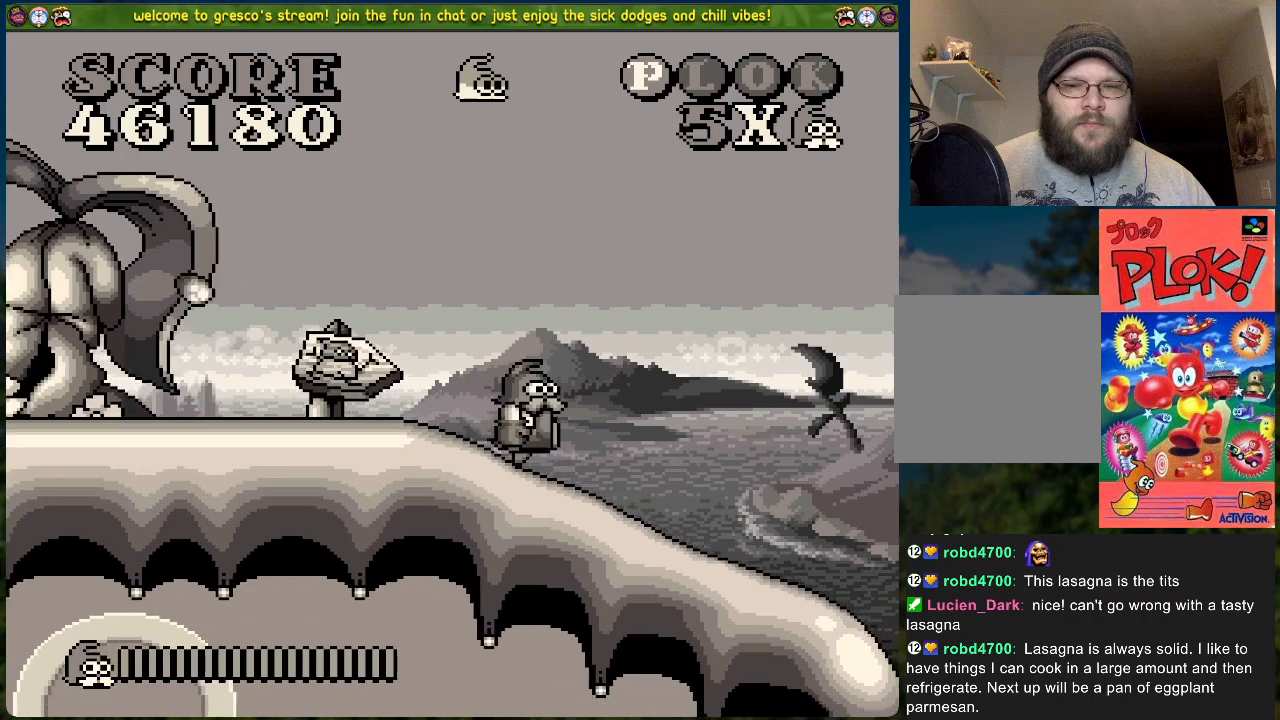
{"buttons": [], "left_stick": "center", "events": [[351, "DPAD_RIGHT", "up"]]}
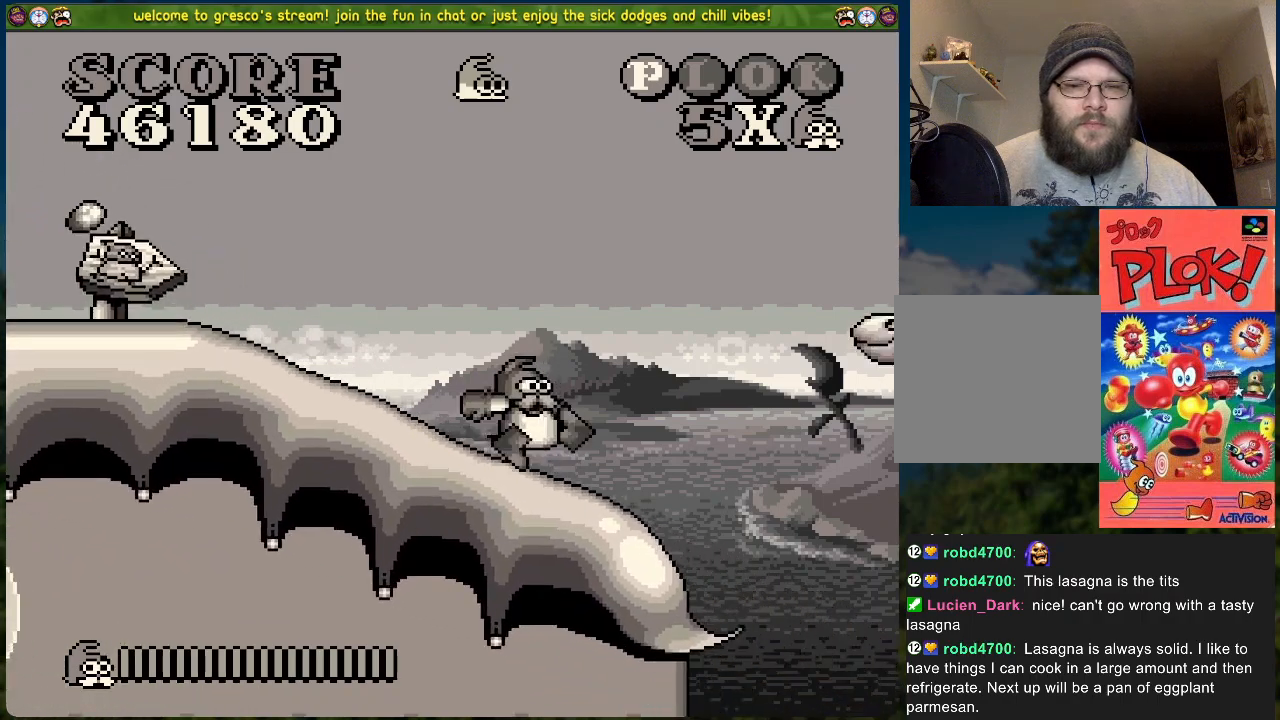
{"buttons": ["DPAD_RIGHT"], "left_stick": "center", "events": [[384, "DPAD_RIGHT", "down"]]}
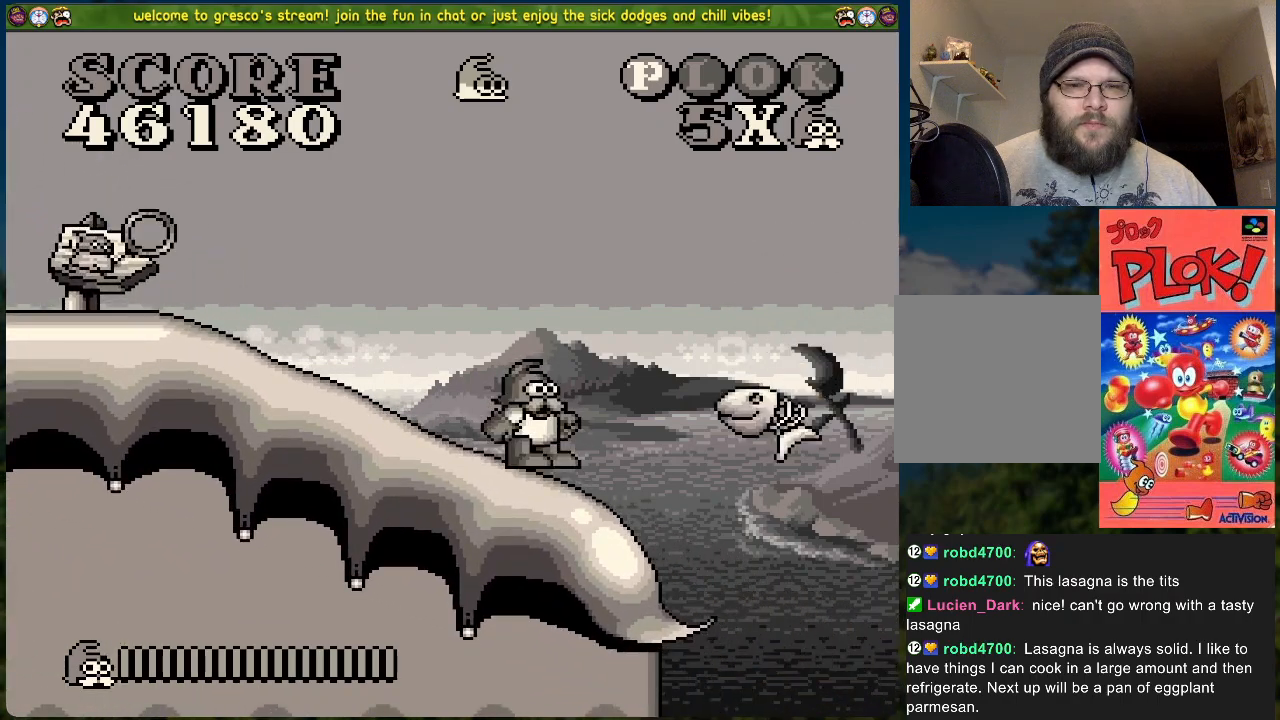
{"buttons": ["B", "DPAD_RIGHT"], "left_stick": "center", "events": [[50, "B", "down"]]}
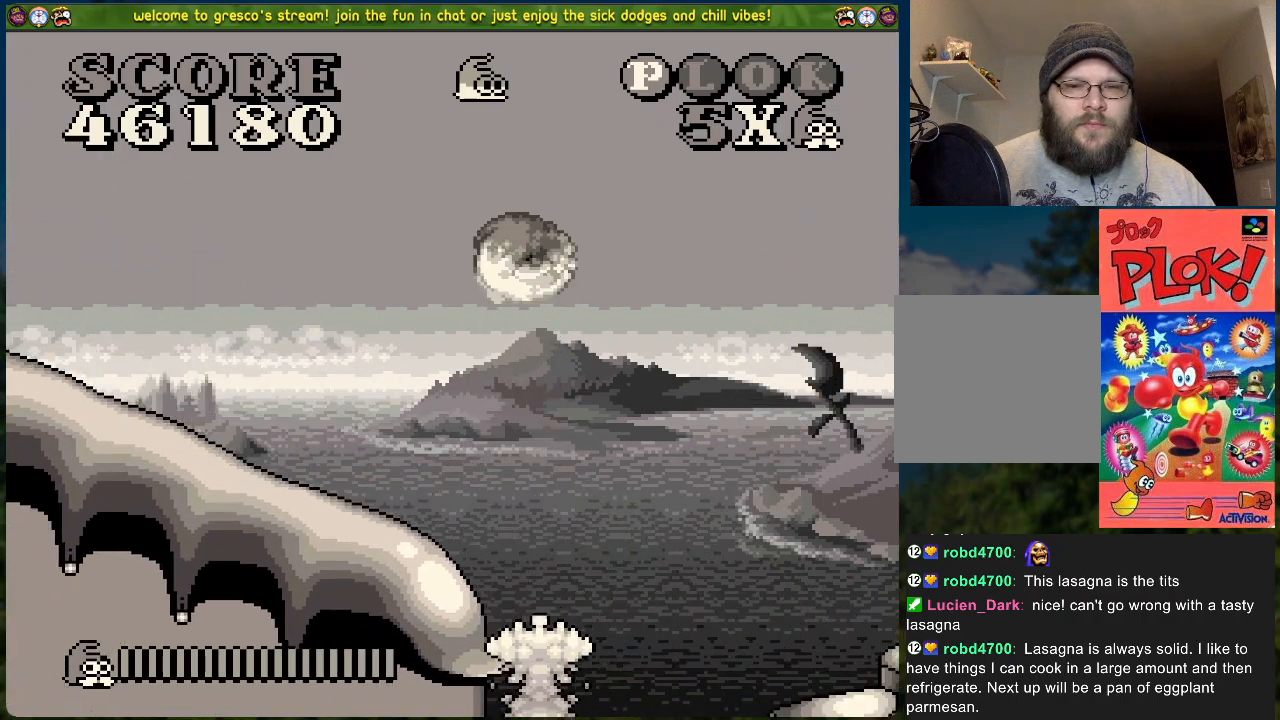
{"buttons": ["B", "DPAD_RIGHT"], "left_stick": "center", "events": []}
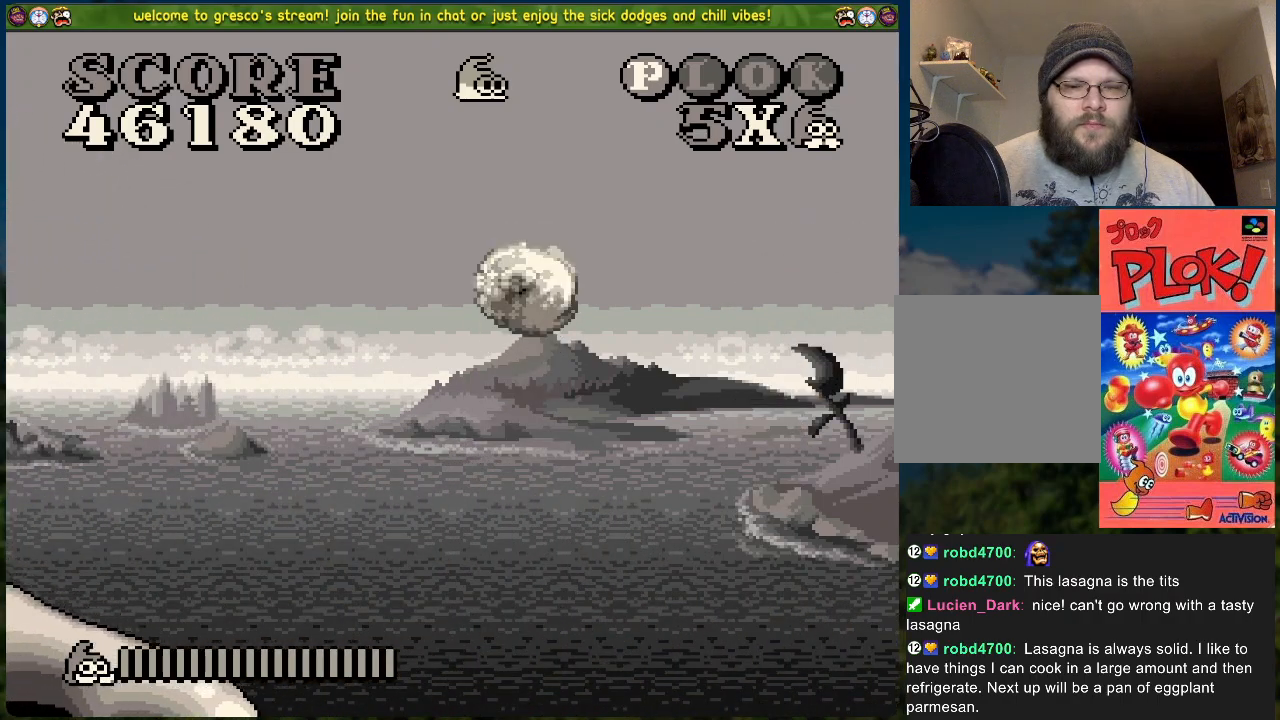
{"buttons": [], "left_stick": "center", "events": [[201, "B", "up"], [234, "DPAD_RIGHT", "up"]]}
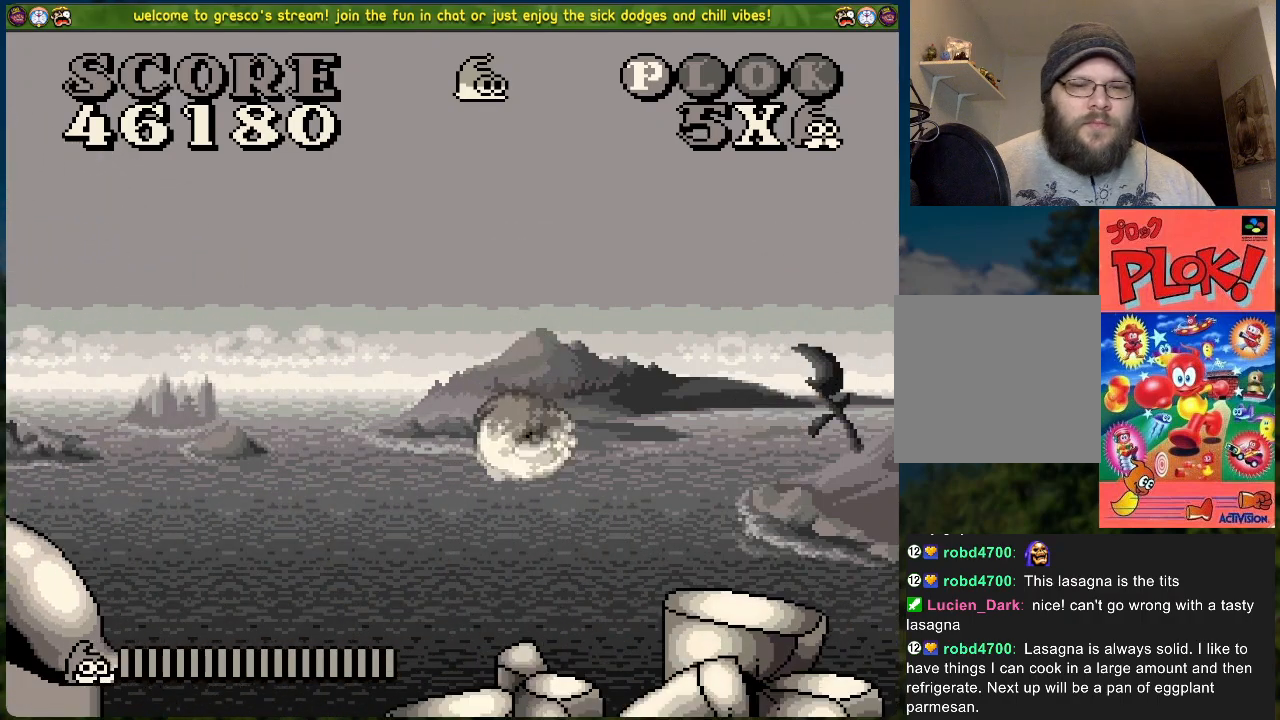
{"buttons": ["A", "DPAD_RIGHT"], "left_stick": "center", "events": [[384, "A", "down"], [384, "DPAD_RIGHT", "down"]]}
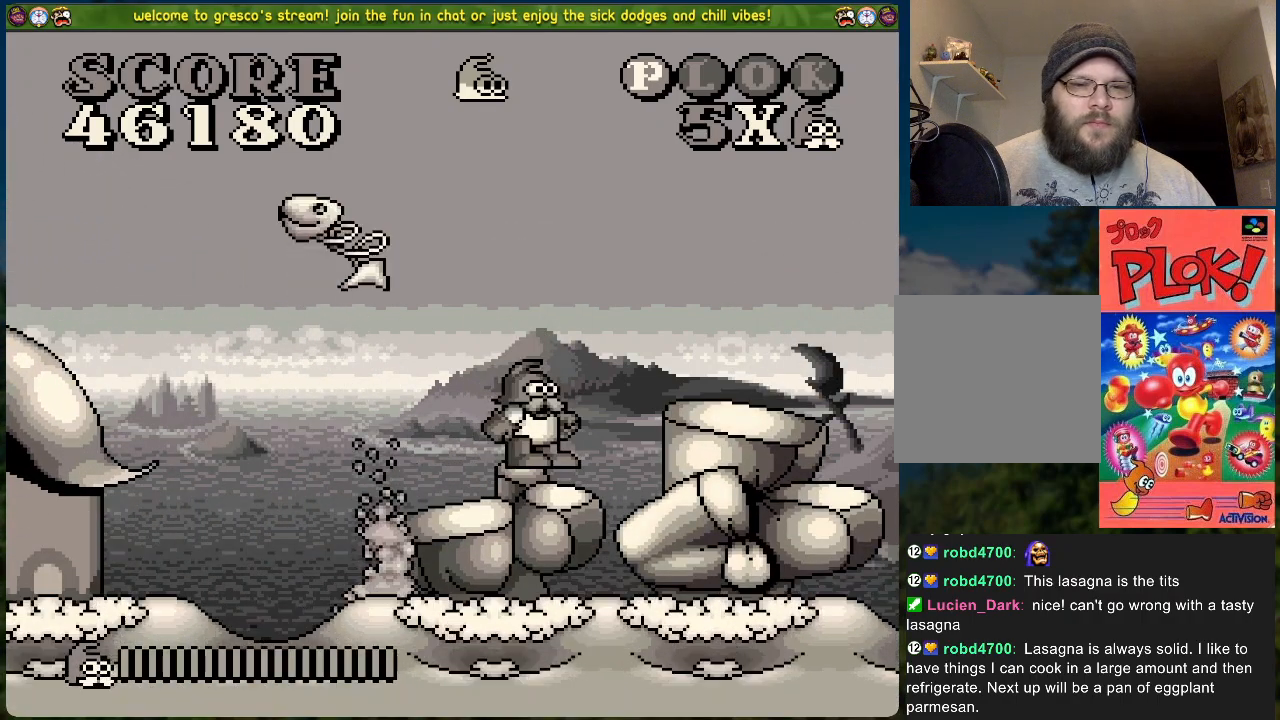
{"buttons": [], "left_stick": "center", "events": [[101, "A", "up"], [485, "DPAD_RIGHT", "up"]]}
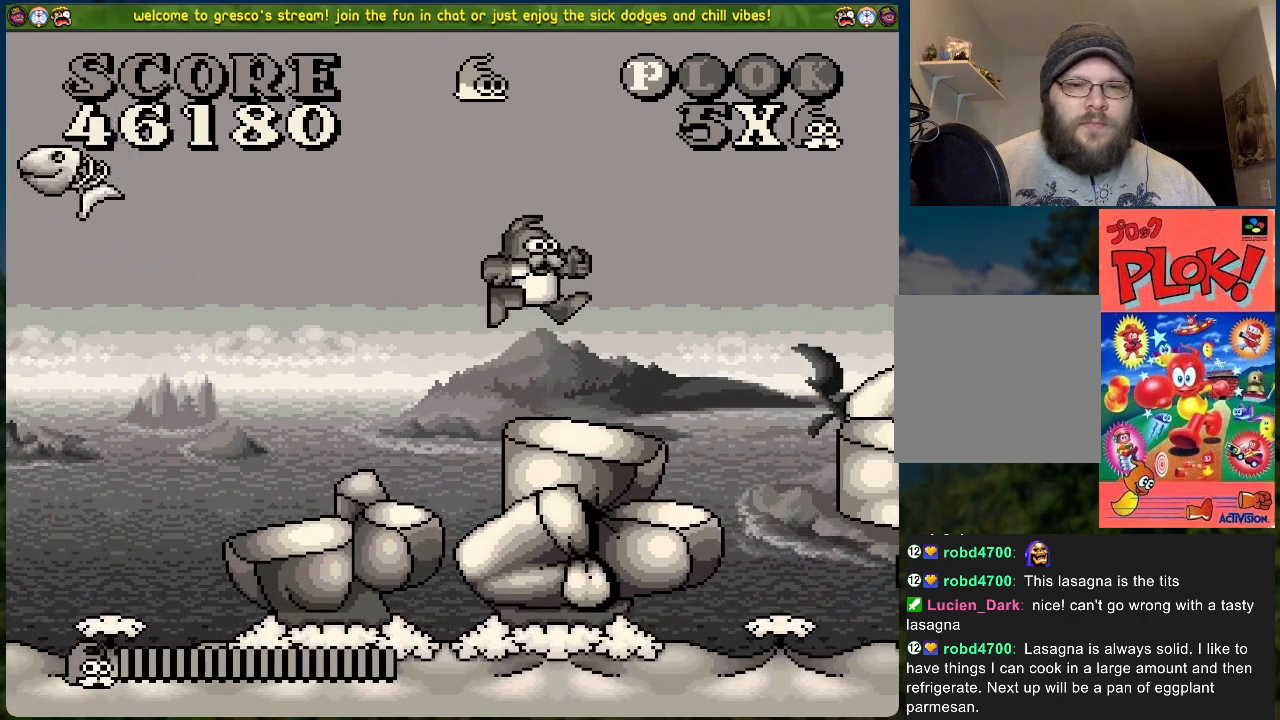
{"buttons": ["B", "DPAD_RIGHT"], "left_stick": "center", "events": [[334, "B", "down"], [384, "DPAD_RIGHT", "down"]]}
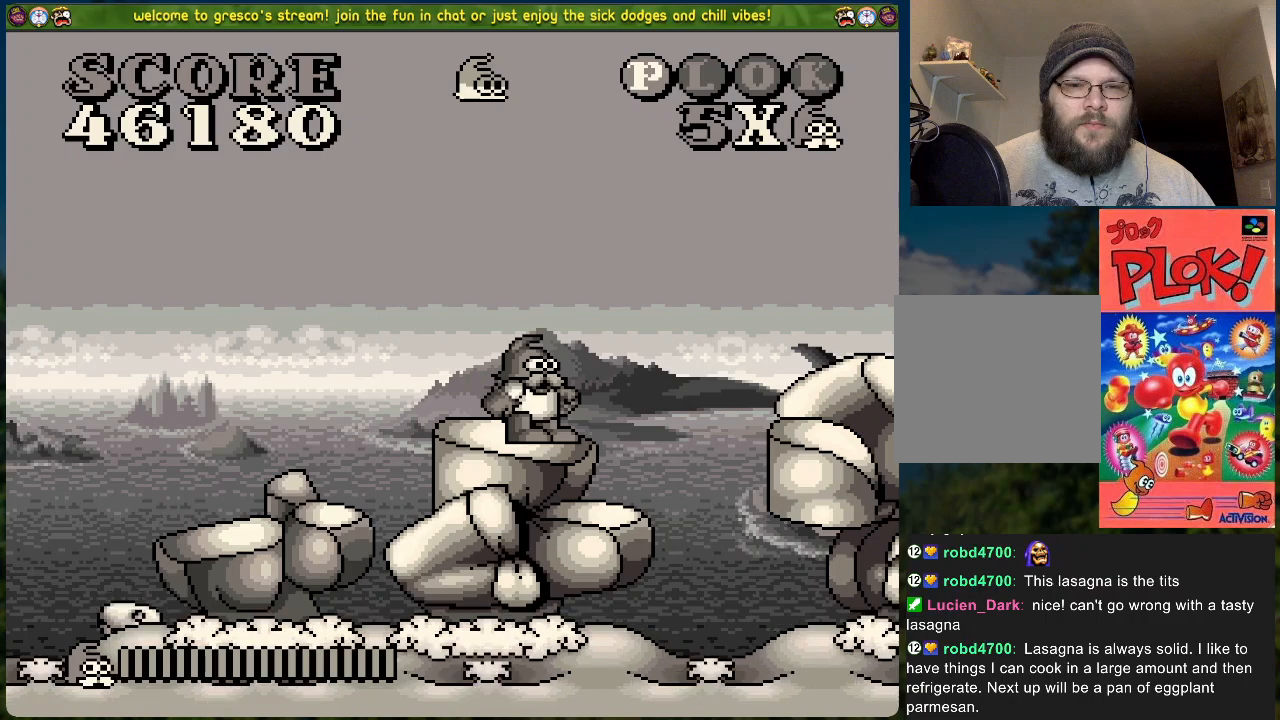
{"buttons": ["B", "DPAD_RIGHT"], "left_stick": "center", "events": []}
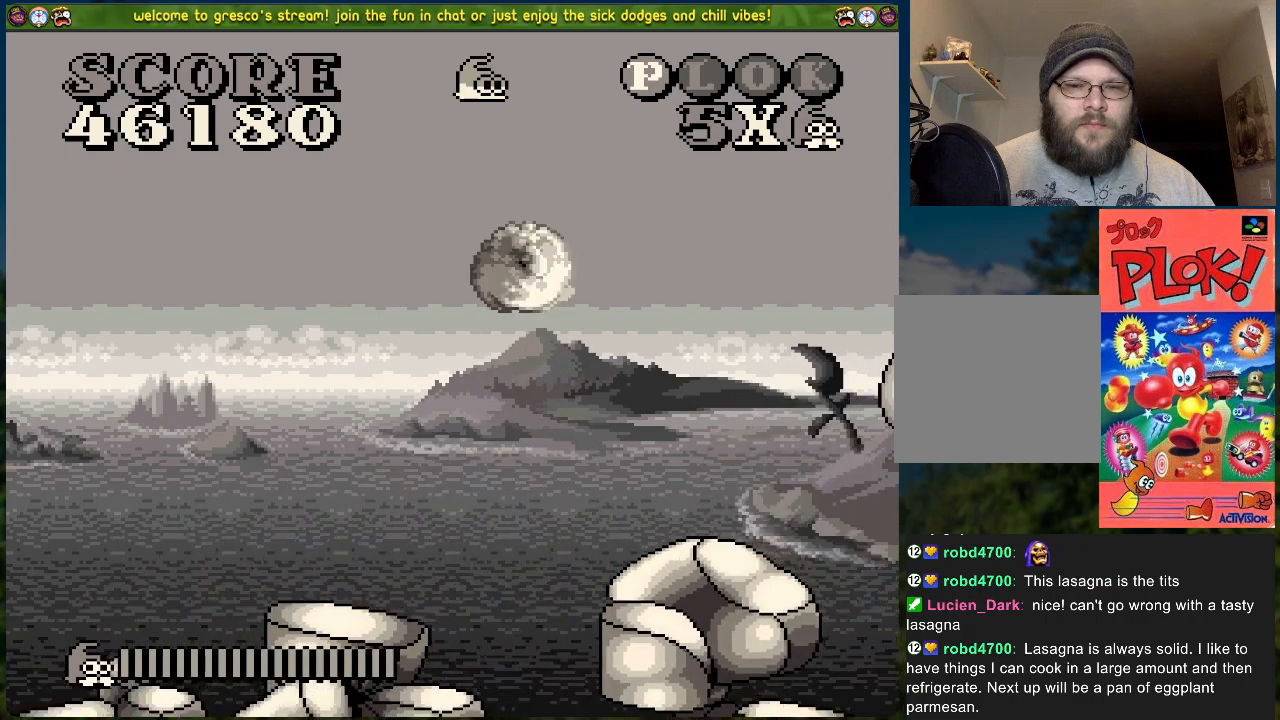
{"buttons": [], "left_stick": "center", "events": [[200, "B", "up"], [200, "DPAD_RIGHT", "up"]]}
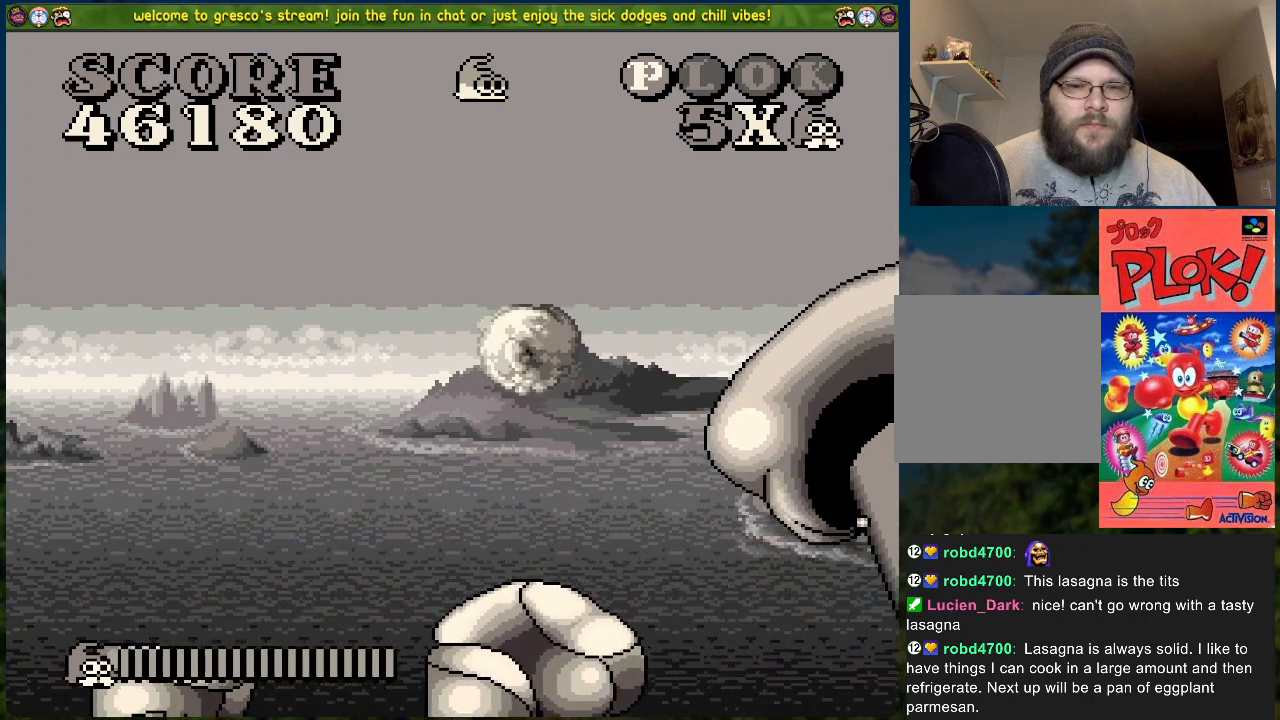
{"buttons": ["B", "DPAD_RIGHT"], "left_stick": "center", "events": [[167, "B", "down"], [184, "DPAD_RIGHT", "down"]]}
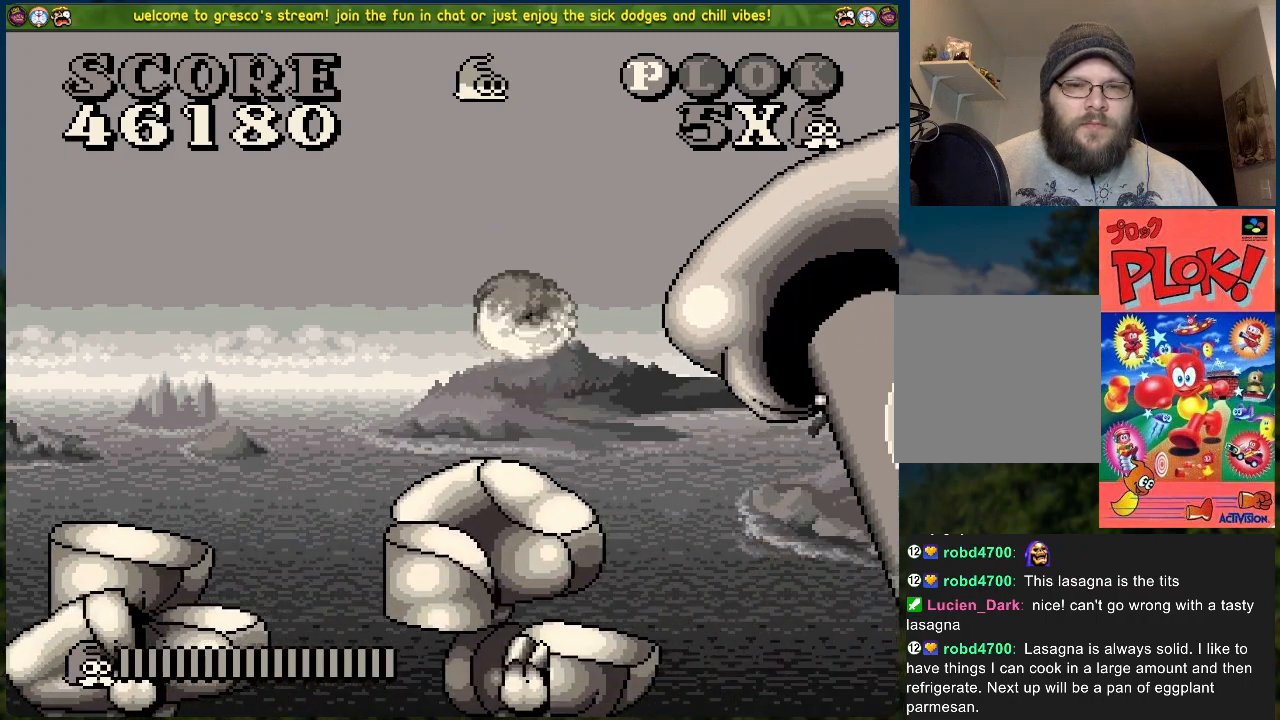
{"buttons": [], "left_stick": "center", "events": [[351, "B", "up"], [417, "DPAD_RIGHT", "up"]]}
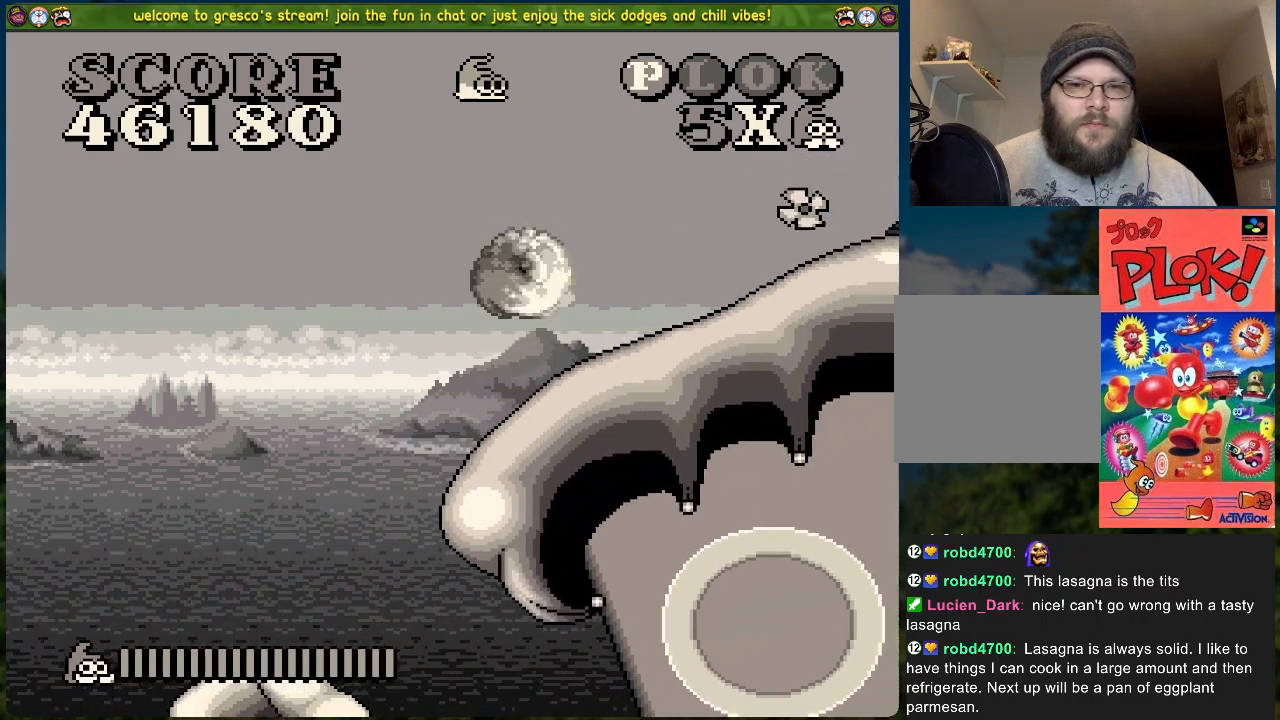
{"buttons": ["B", "DPAD_LEFT"], "left_stick": "center", "events": [[351, "B", "down"], [468, "DPAD_LEFT", "down"]]}
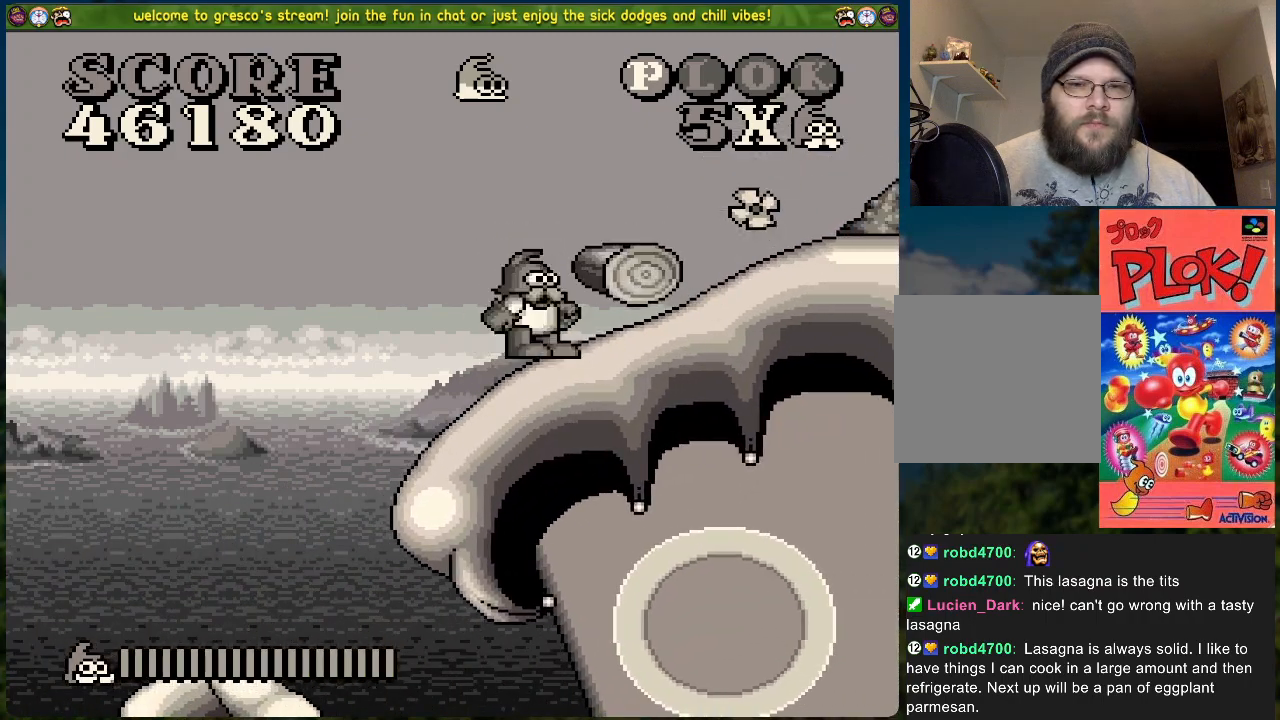
{"buttons": ["DPAD_RIGHT"], "left_stick": "center", "events": [[66, "DPAD_LEFT", "up"], [117, "DPAD_RIGHT", "down"], [468, "B", "up"]]}
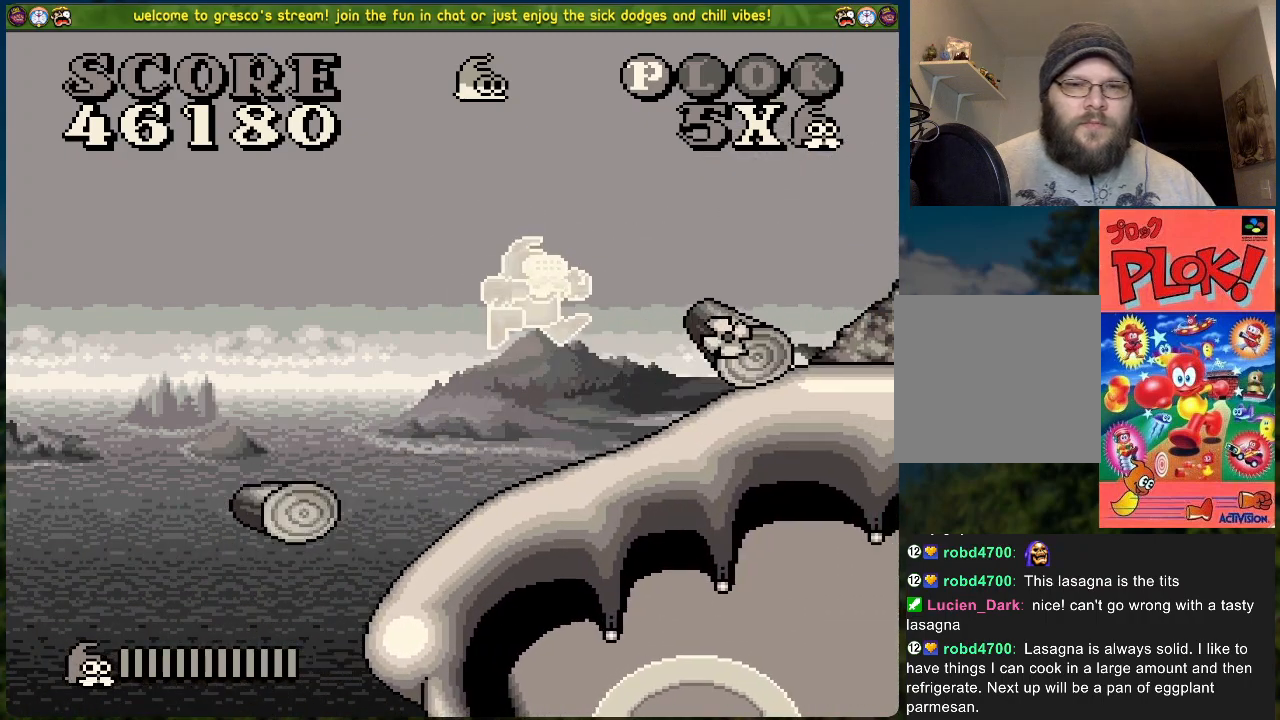
{"buttons": ["B", "DPAD_RIGHT"], "left_stick": "center", "events": [[67, "B", "down"]]}
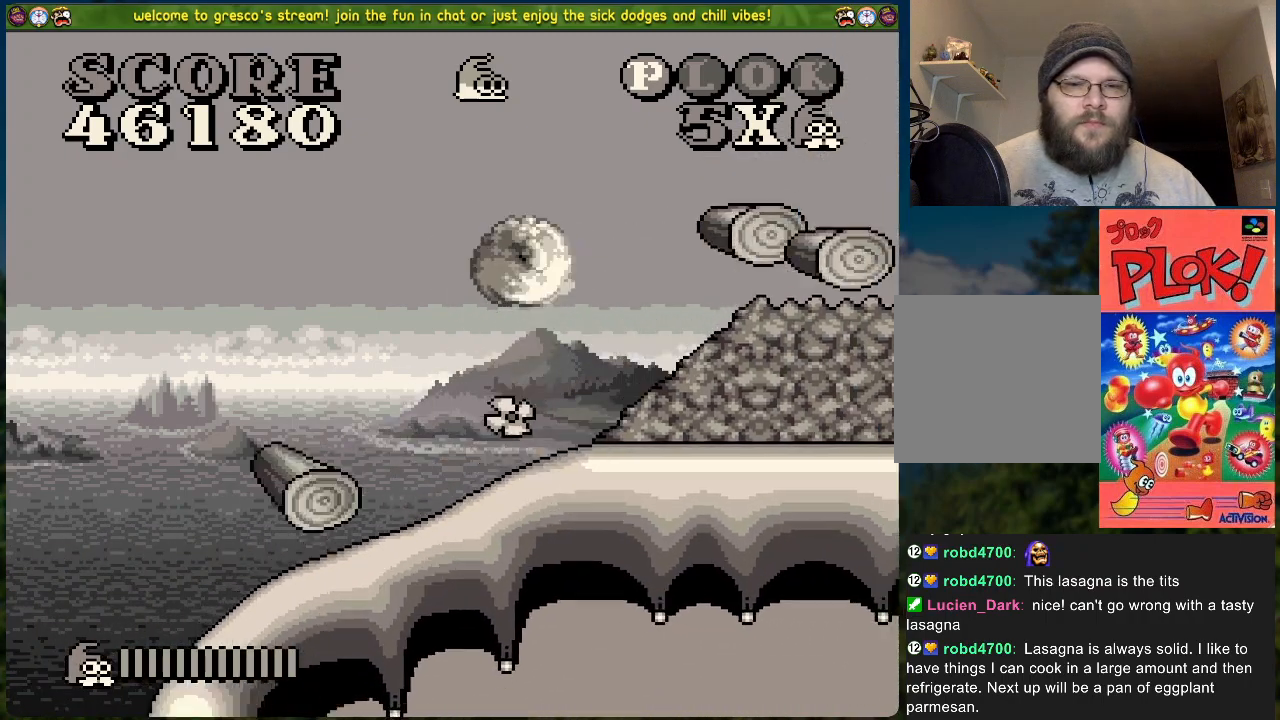
{"buttons": ["B", "DPAD_RIGHT"], "left_stick": "center", "events": []}